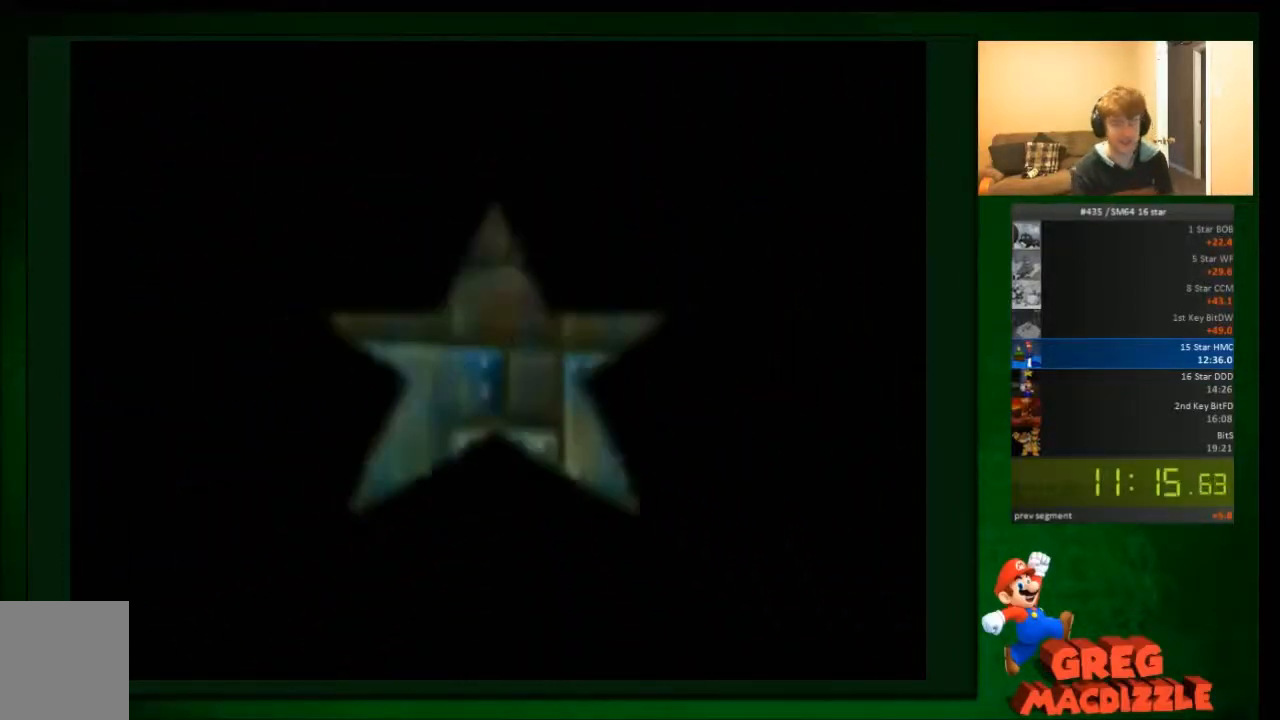
Gameplay with a controller (Nintendo layout); each line is a JSON object with the inputs held at the frame after it. "events" lists button and stick changes between this image and that frame as [ms after this image, input, new state], when the widget could be followed in between. Not read: C_DOWN L3 R3 Z.
{"buttons": [], "left_stick": "center", "events": []}
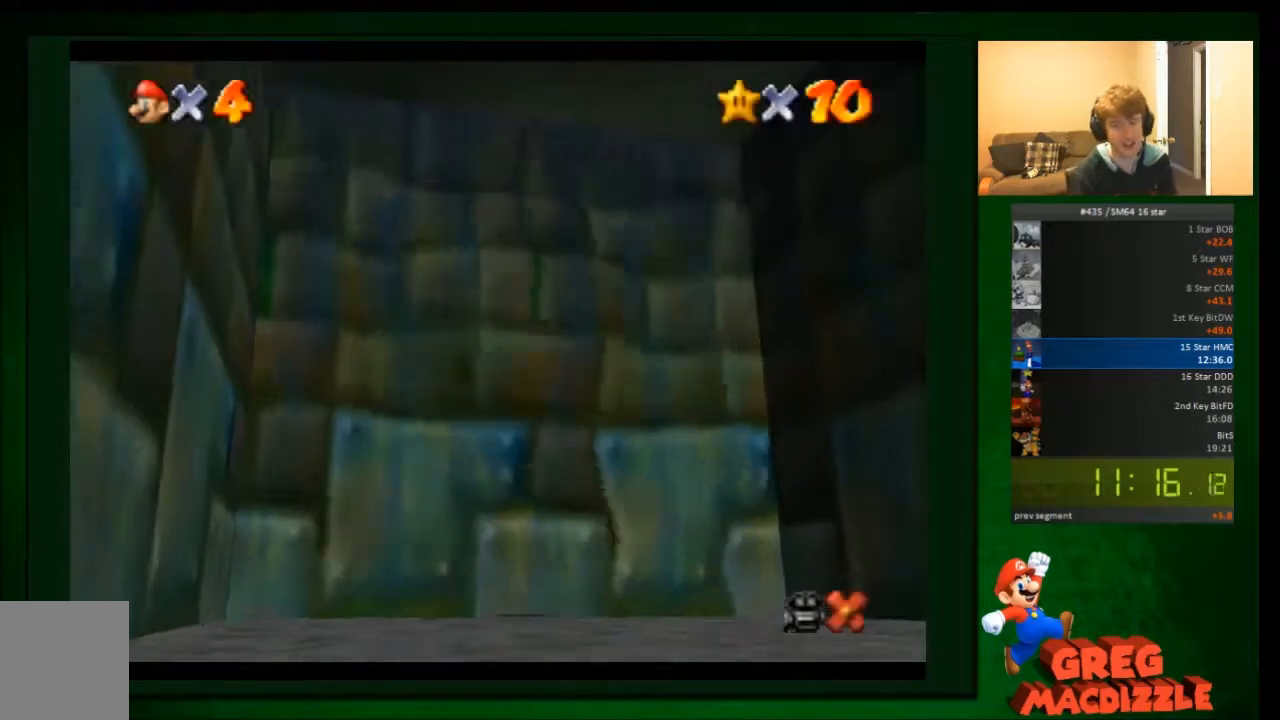
{"buttons": [], "left_stick": "center", "events": [[200, "A", "down"], [333, "A", "up"], [433, "A", "down"], [500, "A", "up"]]}
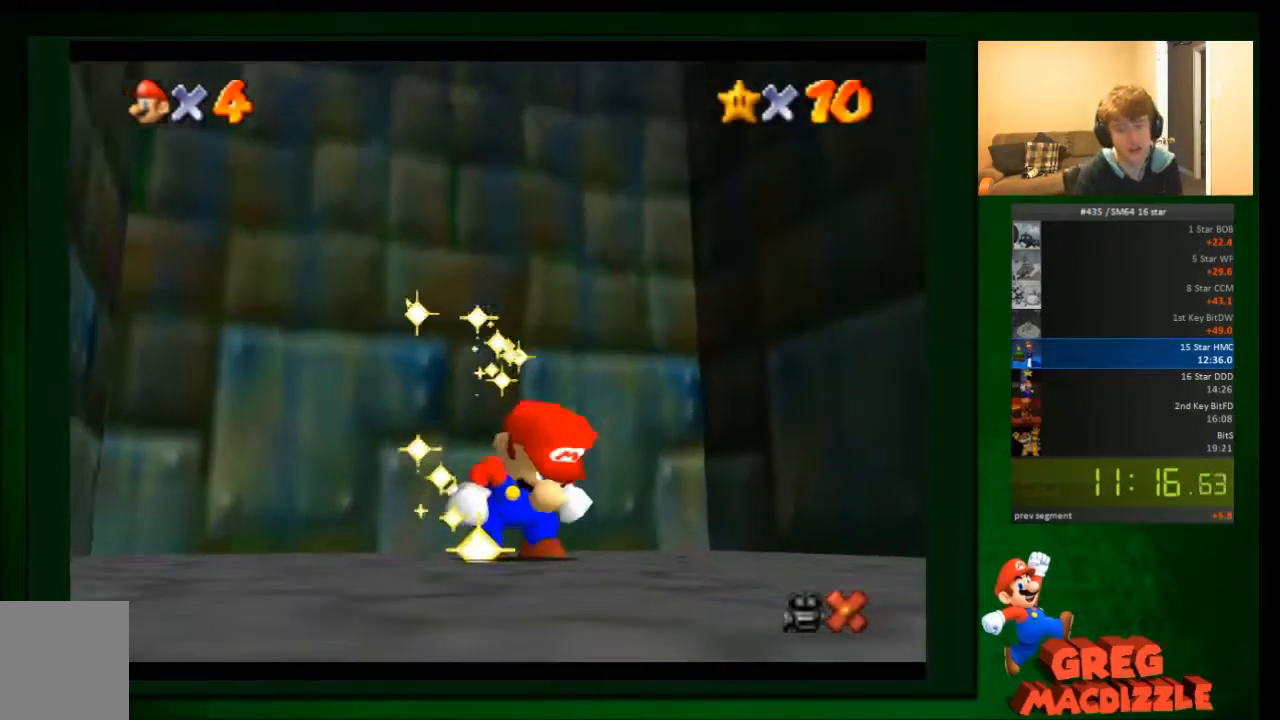
{"buttons": [], "left_stick": "center", "events": [[300, "A", "down"], [401, "A", "up"]]}
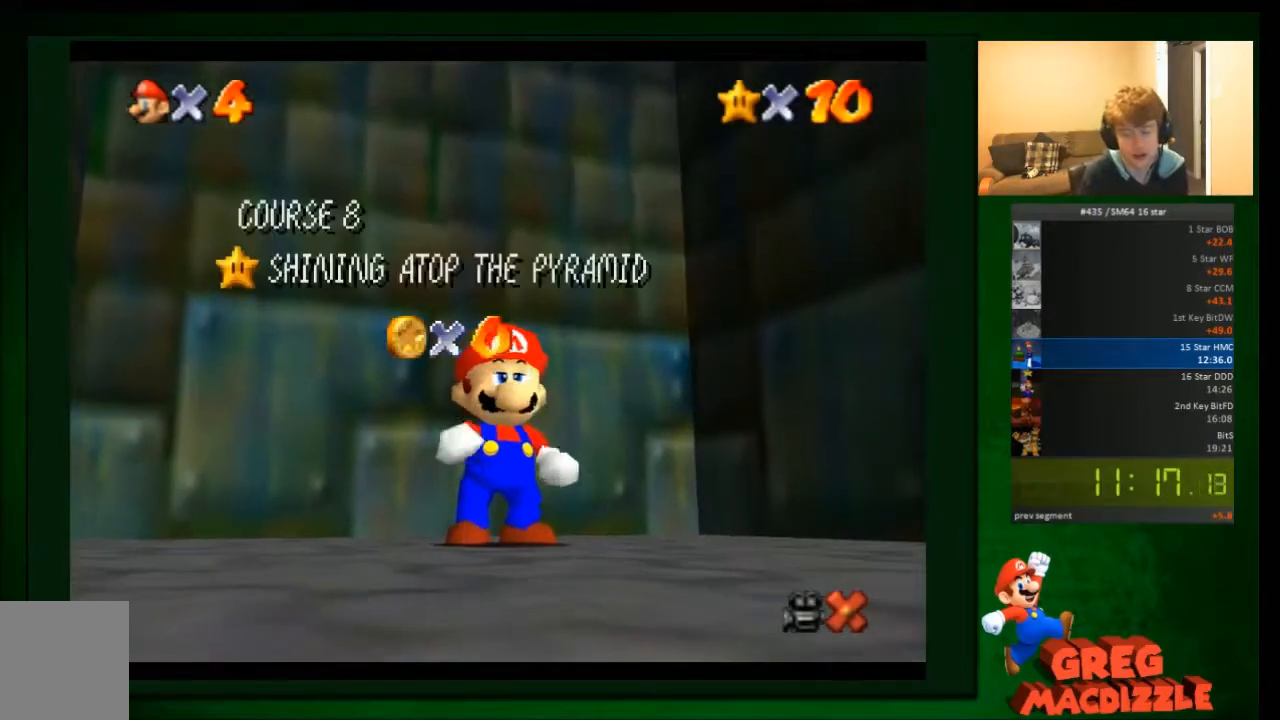
{"buttons": [], "left_stick": "center", "events": [[33, "A", "down"], [133, "A", "up"], [367, "A", "down"], [500, "A", "up"]]}
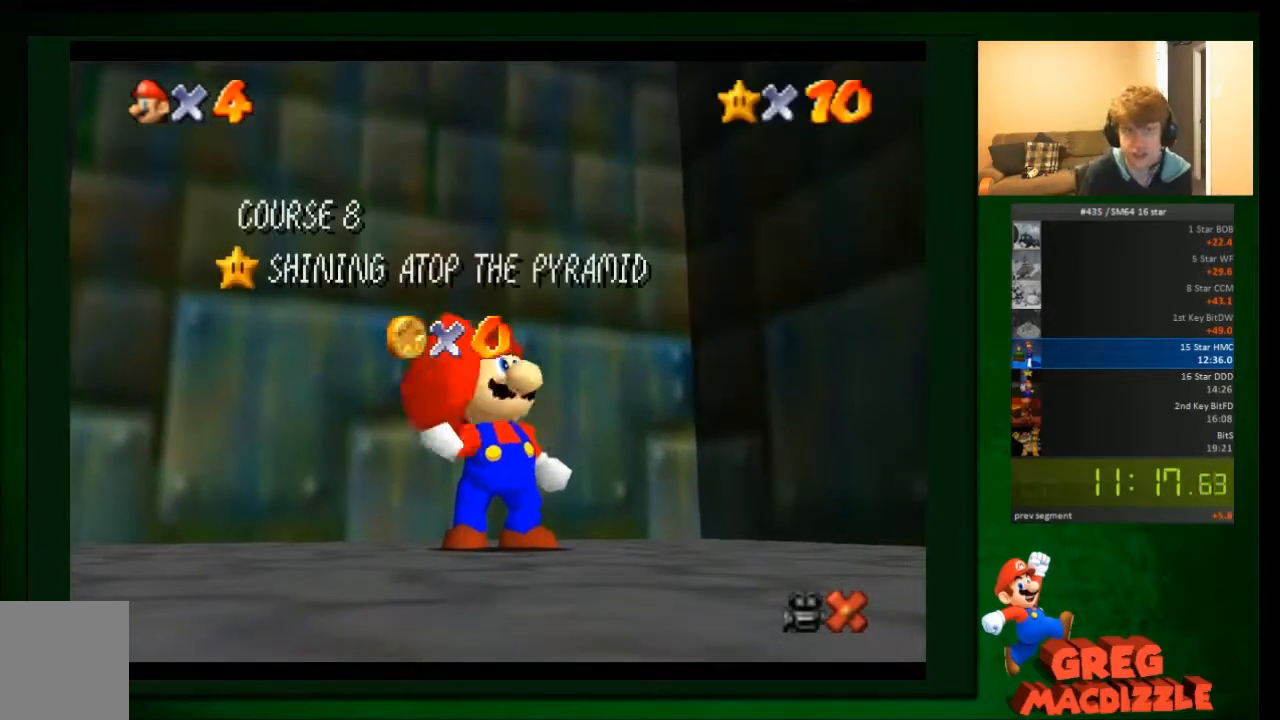
{"buttons": ["A"], "left_stick": "center", "events": [[100, "A", "down"], [200, "A", "up"], [334, "A", "down"]]}